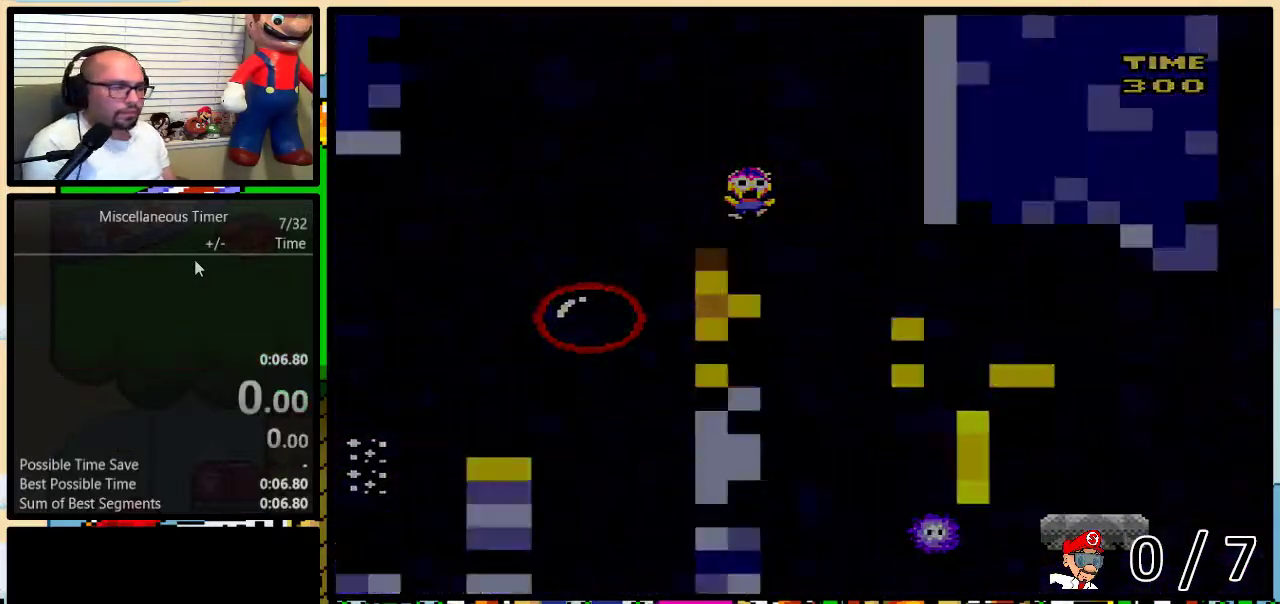
Gameplay with a controller (Nintendo layout); each line is a JSON object with the inputs held at the frame after it. "events" lists button and stick changes between this image and that frame as [ms after this image, input, new state], when the widget could be followed in between. Not read: L3 R3.
{"buttons": ["B", "Y", "DPAD_RIGHT"], "events": [[133, "B", "down"], [133, "DPAD_RIGHT", "down"], [133, "DPAD_UP", "down"], [133, "L1", "down"], [250, "L1", "up"], [317, "B", "up"], [333, "DPAD_UP", "up"], [367, "B", "down"]]}
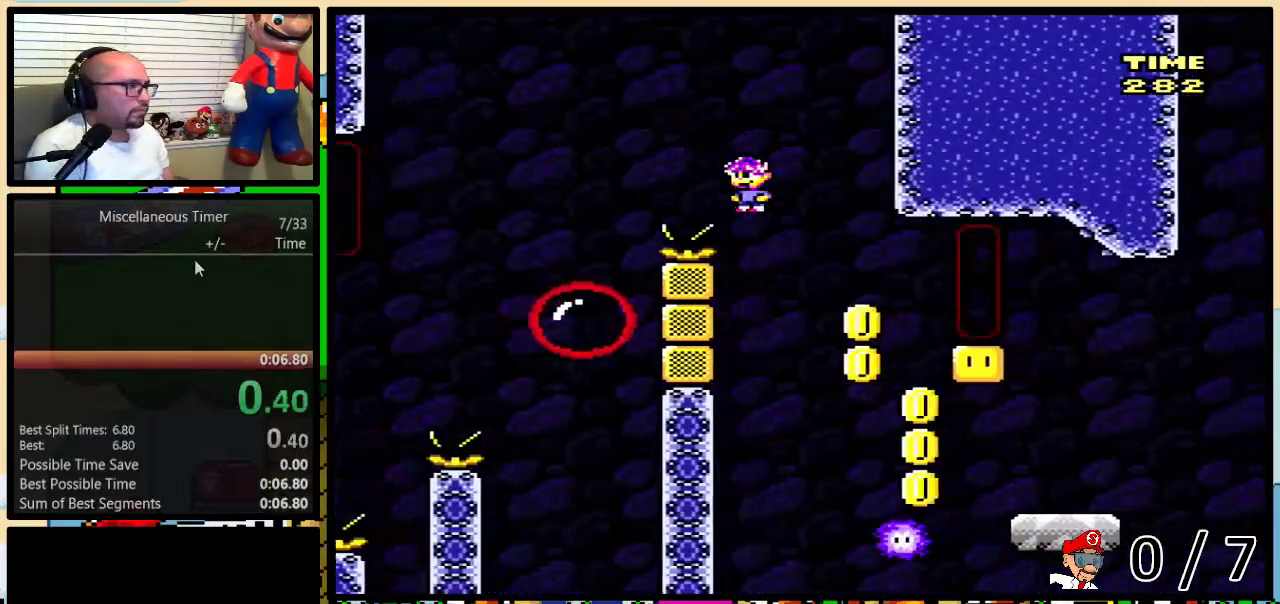
{"buttons": ["B", "Y", "DPAD_LEFT"], "events": [[33, "B", "up"], [100, "DPAD_LEFT", "down"], [100, "DPAD_RIGHT", "up"], [150, "DPAD_LEFT", "up"], [150, "DPAD_RIGHT", "down"], [217, "B", "down"], [467, "DPAD_LEFT", "down"], [467, "DPAD_RIGHT", "up"]]}
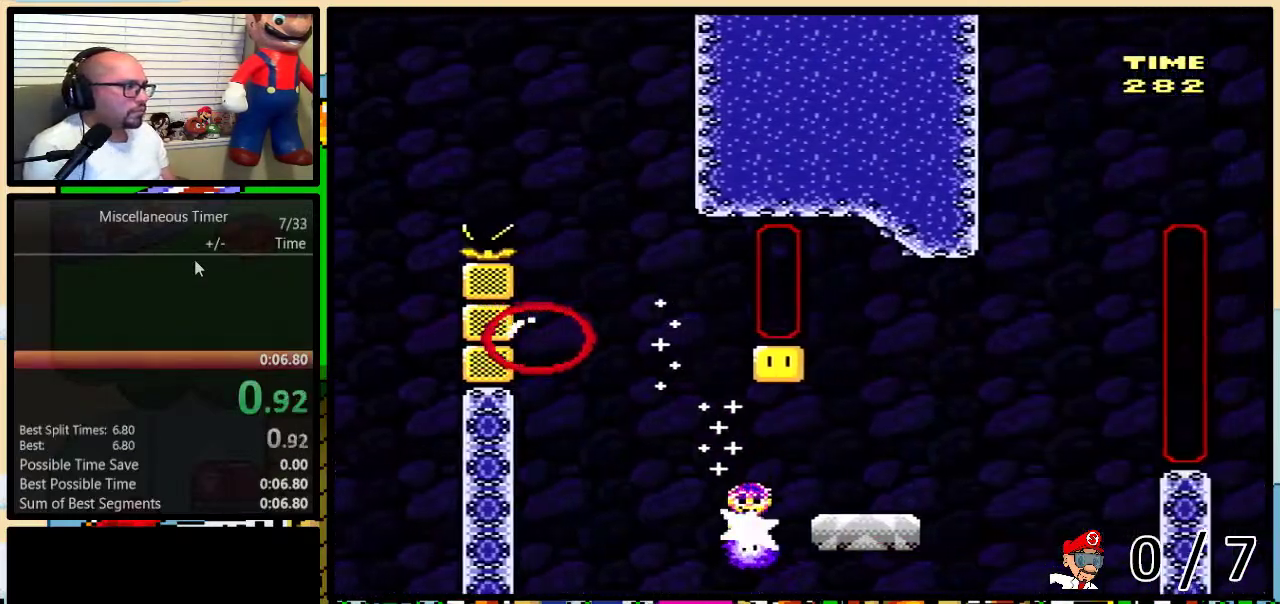
{"buttons": ["B", "Y", "DPAD_RIGHT"], "events": [[133, "B", "up"], [183, "B", "down"], [350, "DPAD_LEFT", "up"], [350, "DPAD_RIGHT", "down"]]}
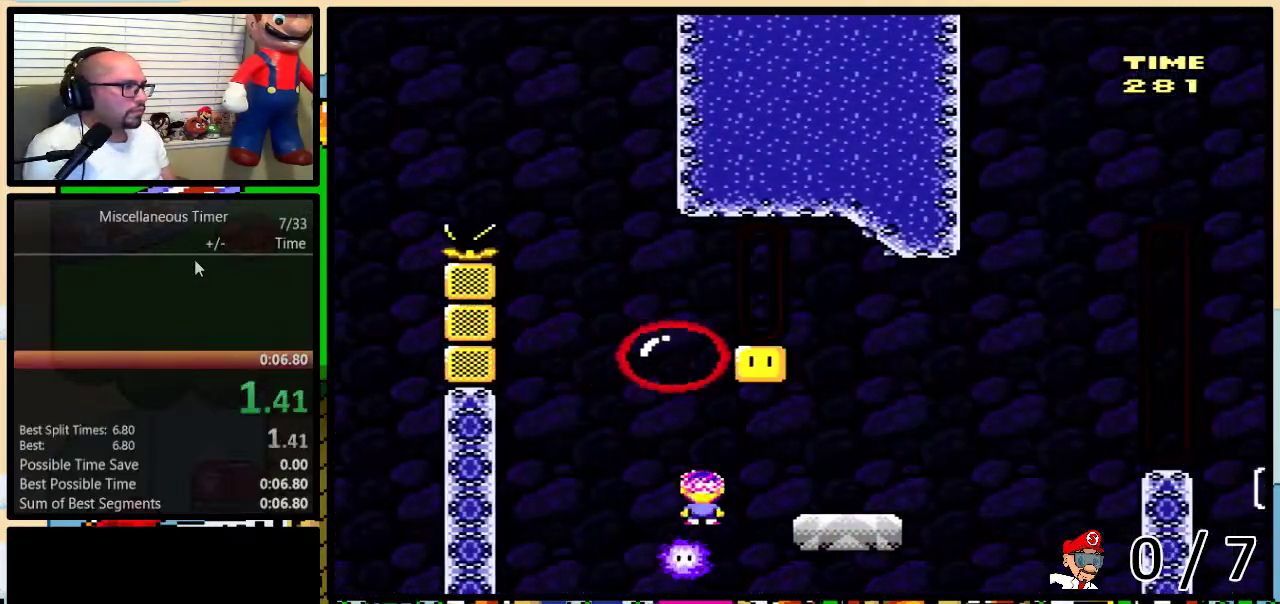
{"buttons": ["B", "Y", "DPAD_UP", "DPAD_RIGHT"], "events": [[33, "DPAD_UP", "down"], [67, "B", "up"], [150, "B", "down"]]}
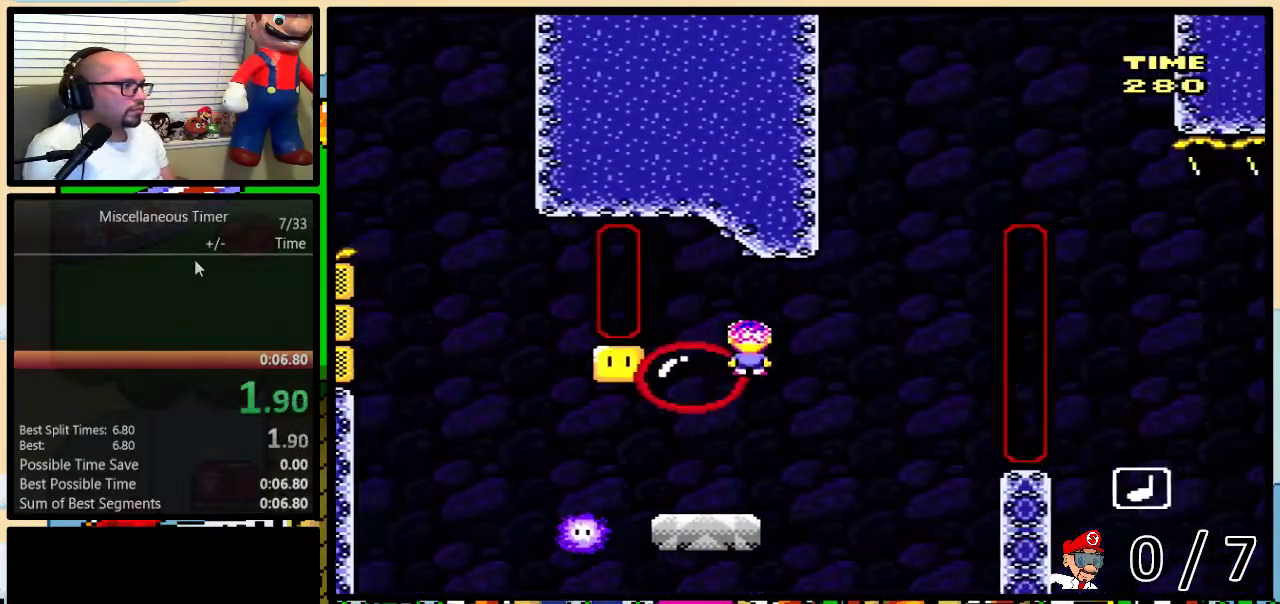
{"buttons": ["Y"], "events": [[33, "A", "down"], [33, "B", "up"], [217, "A", "up"], [217, "DPAD_RIGHT", "up"], [250, "L1", "down"], [283, "DPAD_UP", "up"], [383, "L1", "up"]]}
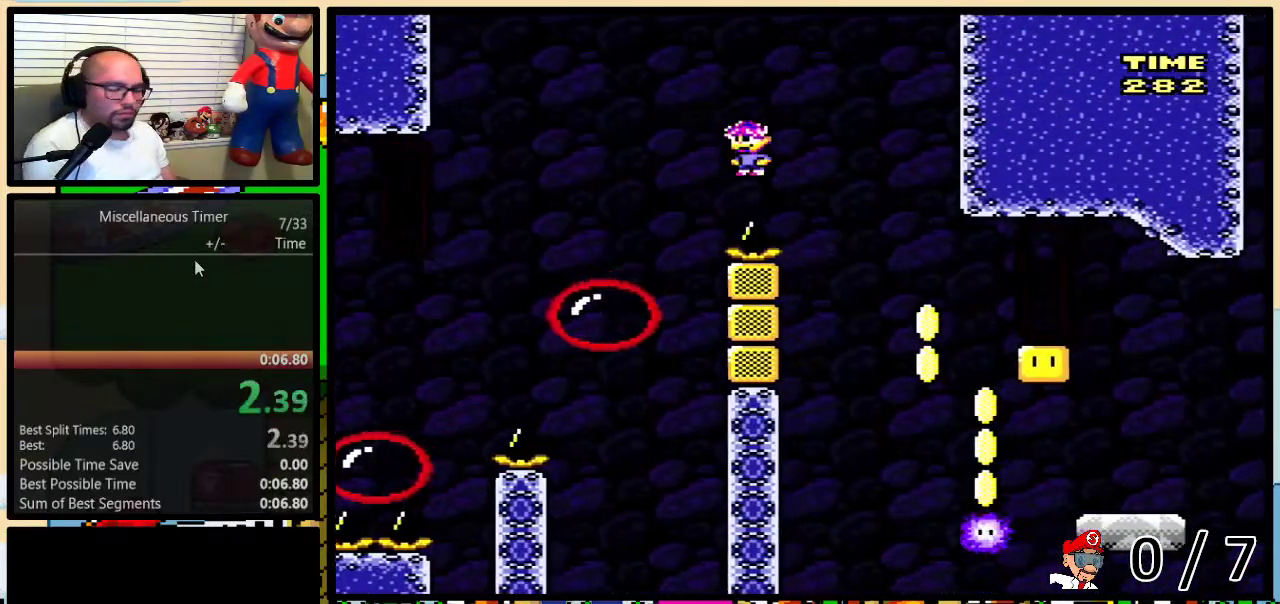
{"buttons": ["B", "Y", "L1", "DPAD_UP"], "events": [[433, "B", "down"], [467, "DPAD_UP", "down"], [467, "L1", "down"]]}
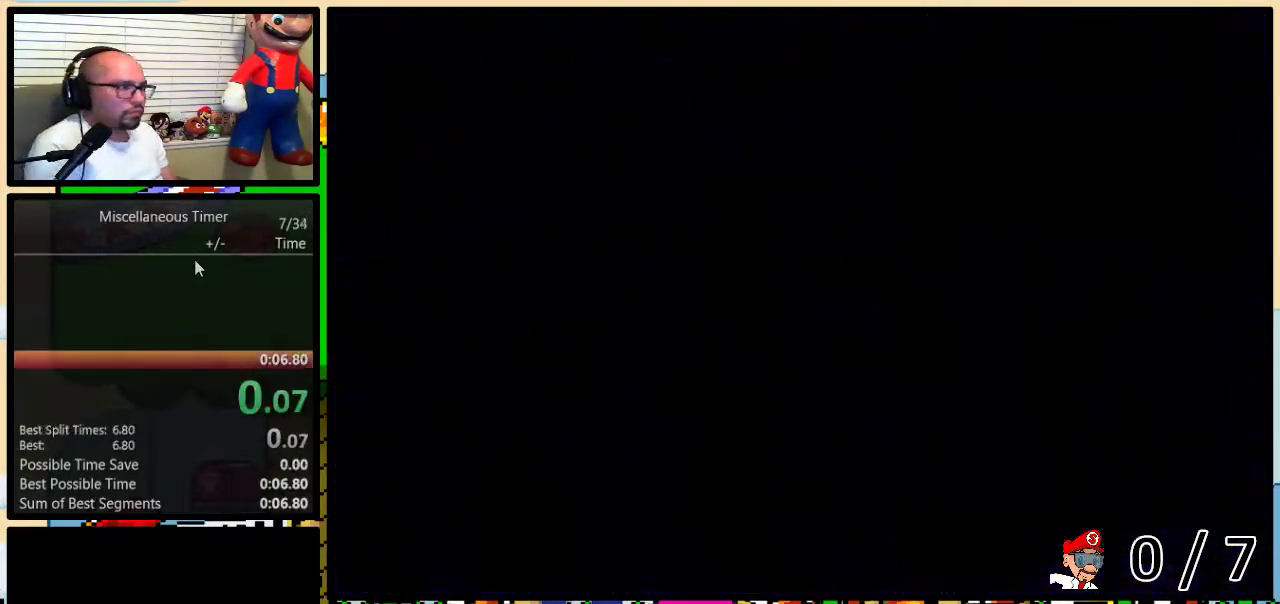
{"buttons": ["B", "Y", "DPAD_RIGHT"], "events": [[17, "DPAD_RIGHT", "down"], [50, "DPAD_UP", "up"], [117, "L1", "up"], [333, "DPAD_UP", "down"], [400, "DPAD_LEFT", "down"], [400, "DPAD_RIGHT", "up"], [400, "DPAD_UP", "up"], [500, "DPAD_LEFT", "up"], [500, "DPAD_RIGHT", "down"]]}
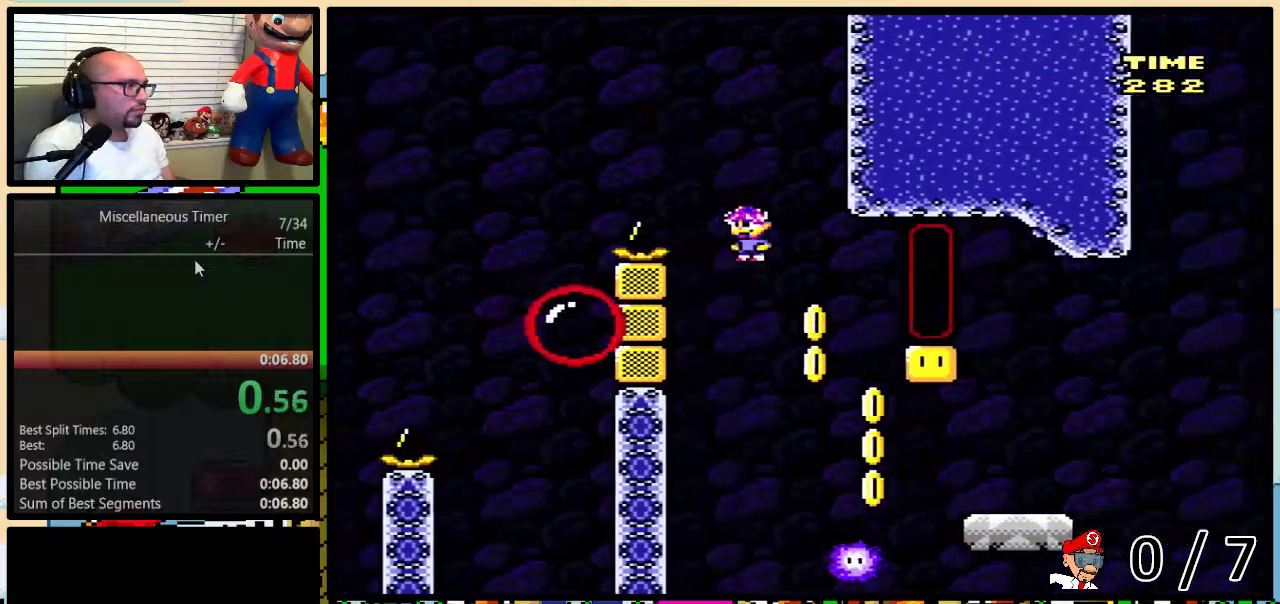
{"buttons": ["B", "Y", "DPAD_LEFT"], "events": [[133, "DPAD_RIGHT", "up"], [200, "DPAD_RIGHT", "down"], [250, "DPAD_UP", "down"], [333, "DPAD_UP", "up"], [433, "DPAD_RIGHT", "up"], [467, "DPAD_LEFT", "down"]]}
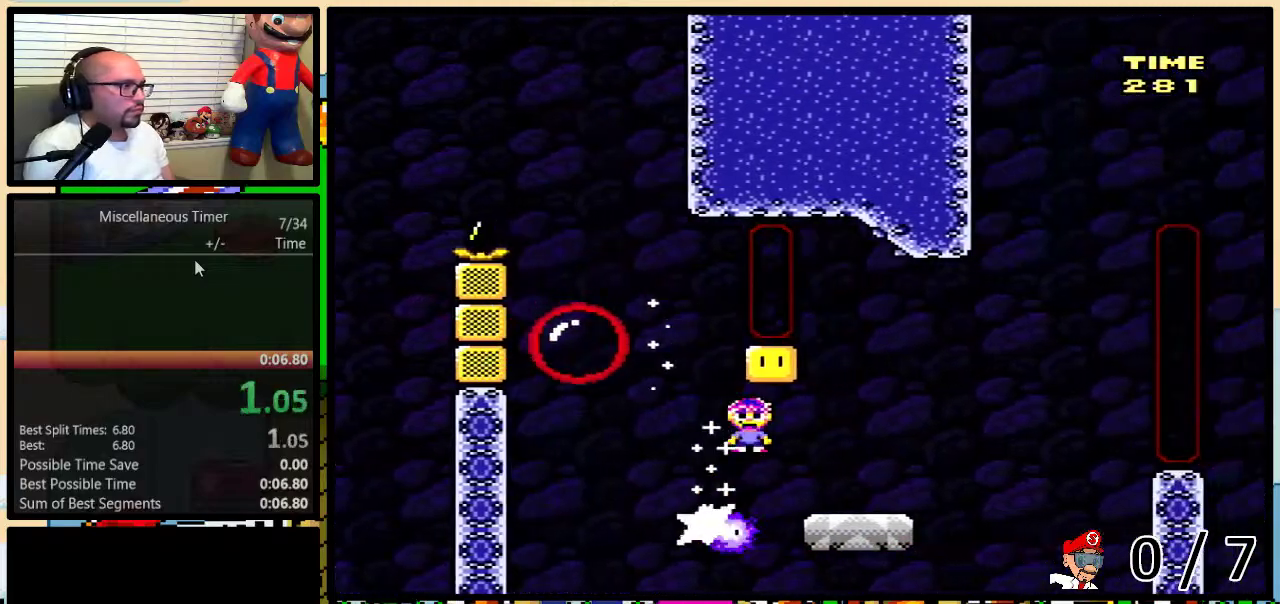
{"buttons": ["B", "Y", "DPAD_RIGHT"], "events": [[217, "DPAD_LEFT", "up"], [250, "DPAD_RIGHT", "down"], [367, "DPAD_RIGHT", "up"], [433, "DPAD_RIGHT", "down"]]}
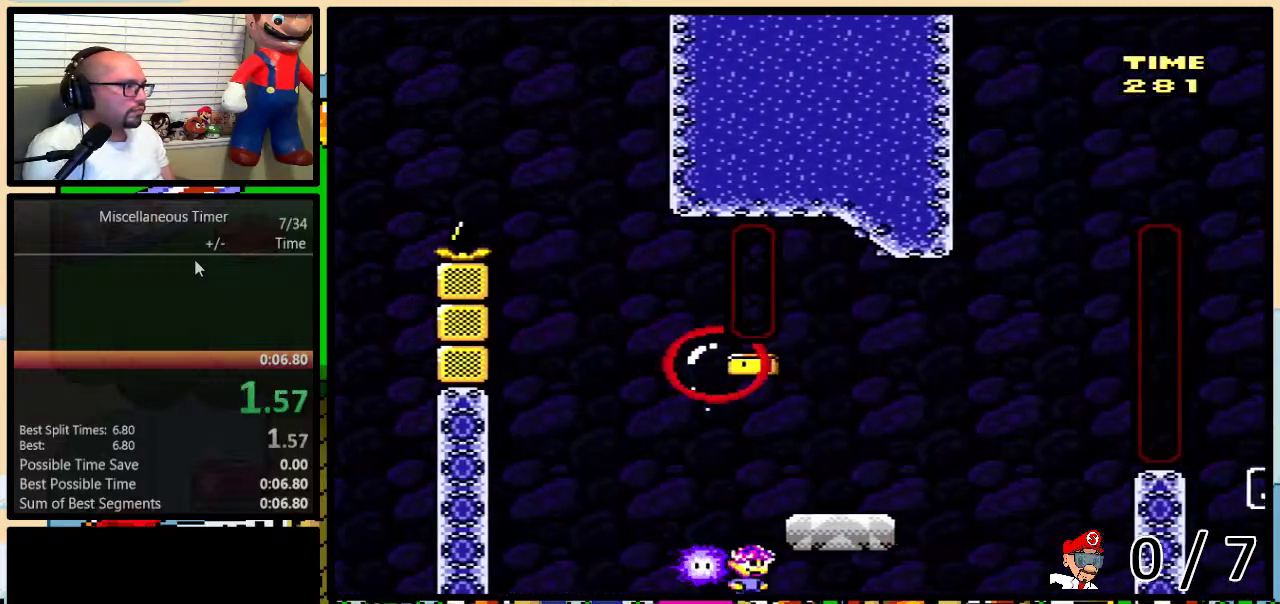
{"buttons": ["B", "Y"], "events": [[67, "DPAD_RIGHT", "up"], [283, "L1", "down"], [367, "L1", "up"]]}
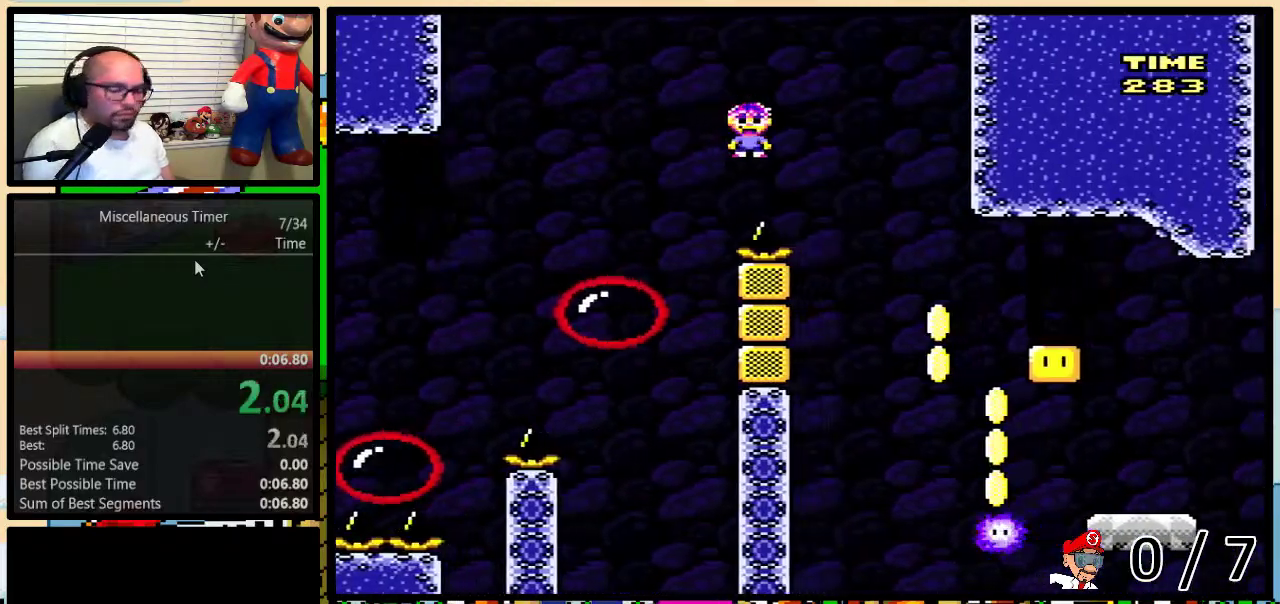
{"buttons": ["B", "Y", "L1", "DPAD_UP", "DPAD_RIGHT"], "events": [[500, "DPAD_RIGHT", "down"], [500, "DPAD_UP", "down"], [500, "L1", "down"]]}
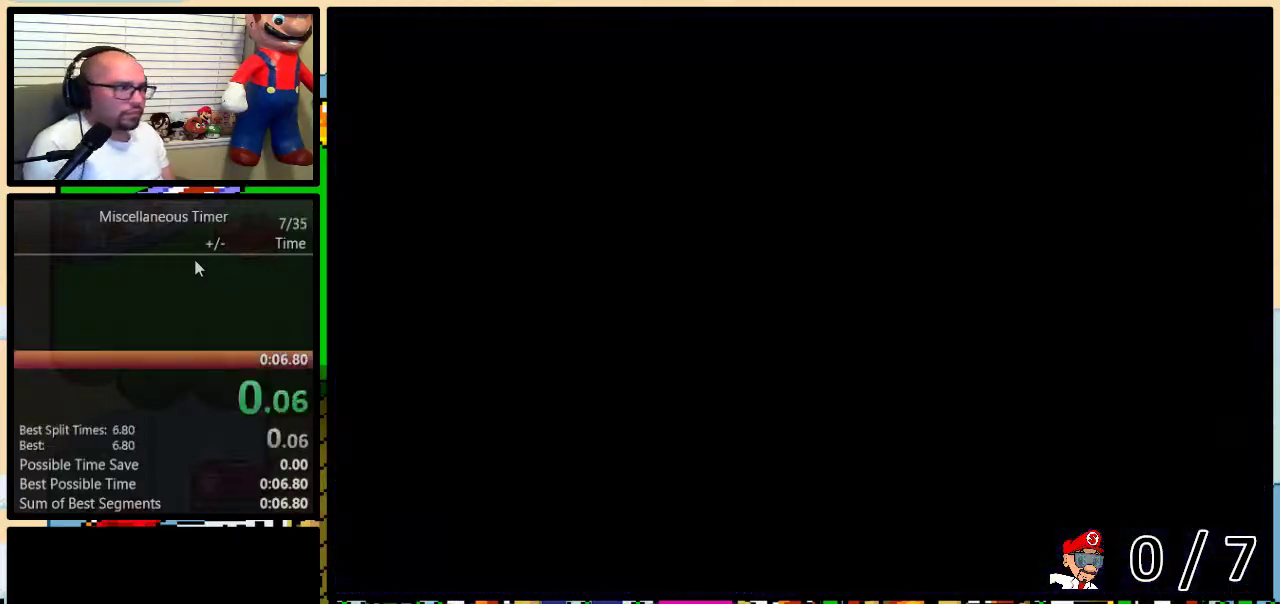
{"buttons": ["B", "Y", "DPAD_LEFT"], "events": [[67, "DPAD_UP", "up"], [183, "B", "up"], [183, "L1", "up"], [283, "B", "down"], [467, "DPAD_RIGHT", "up"], [500, "DPAD_LEFT", "down"]]}
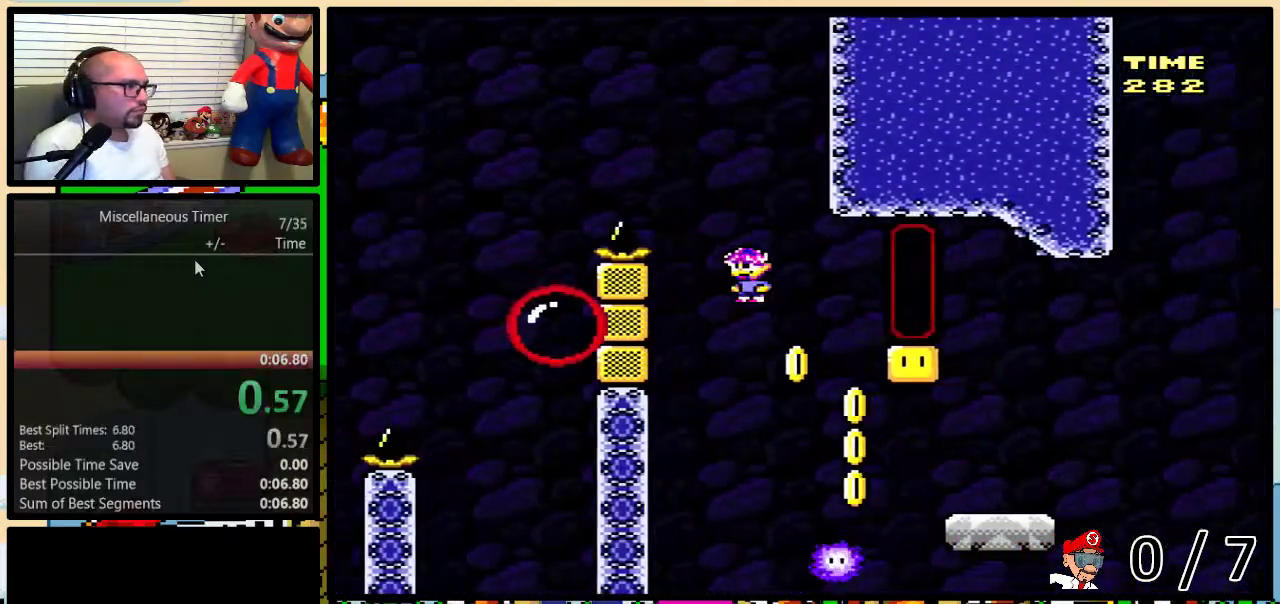
{"buttons": ["B", "Y", "DPAD_LEFT"], "events": [[50, "DPAD_LEFT", "up"], [50, "DPAD_RIGHT", "down"], [367, "DPAD_LEFT", "down"], [367, "DPAD_RIGHT", "up"]]}
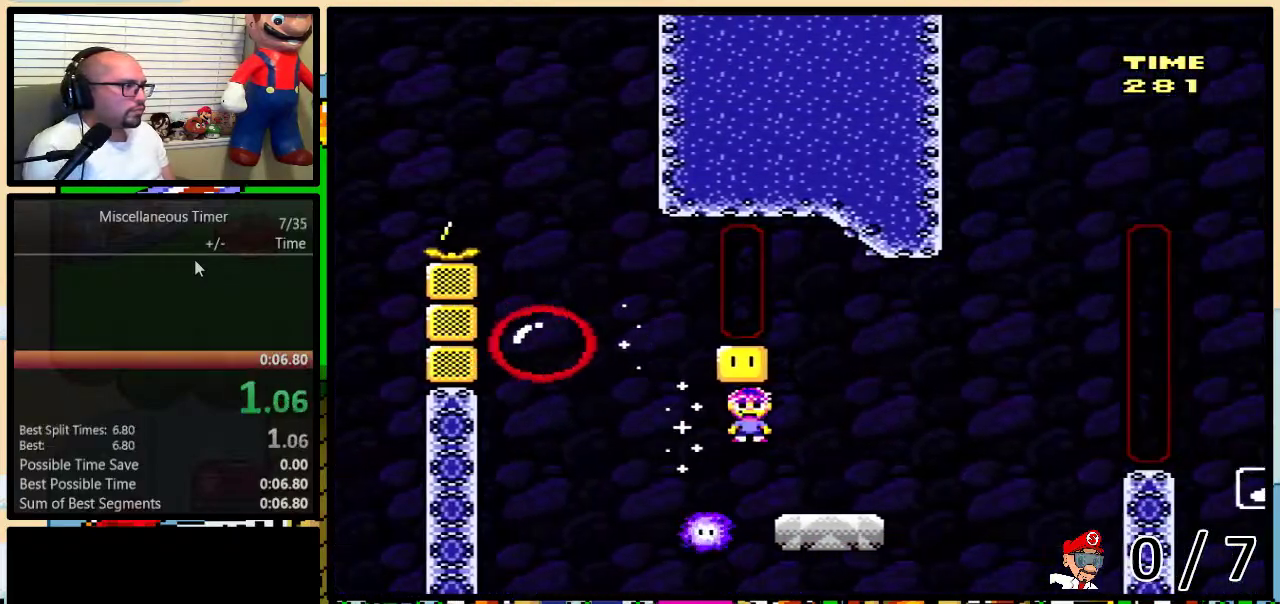
{"buttons": ["Y", "DPAD_RIGHT"], "events": [[250, "DPAD_LEFT", "up"], [250, "DPAD_RIGHT", "down"], [500, "B", "up"]]}
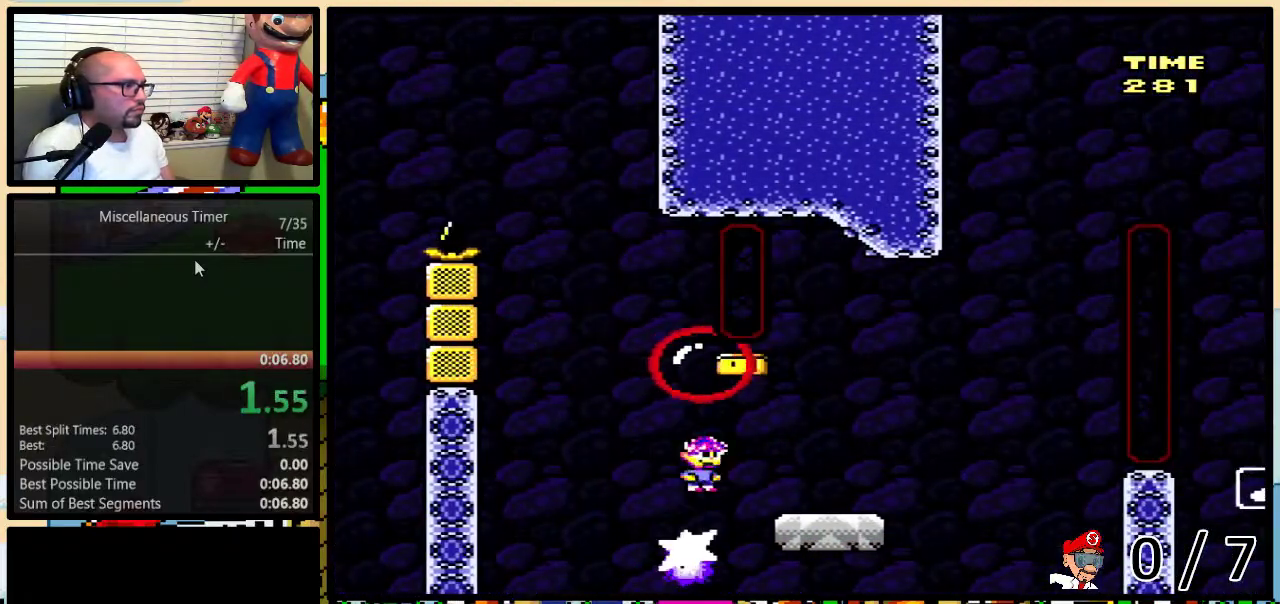
{"buttons": ["B", "Y"], "events": [[67, "B", "down"], [133, "DPAD_UP", "down"], [250, "DPAD_LEFT", "down"], [250, "DPAD_RIGHT", "up"], [250, "DPAD_UP", "up"], [333, "DPAD_UP", "down"], [367, "DPAD_LEFT", "up"], [367, "DPAD_RIGHT", "down"], [400, "DPAD_UP", "up"], [483, "DPAD_RIGHT", "up"]]}
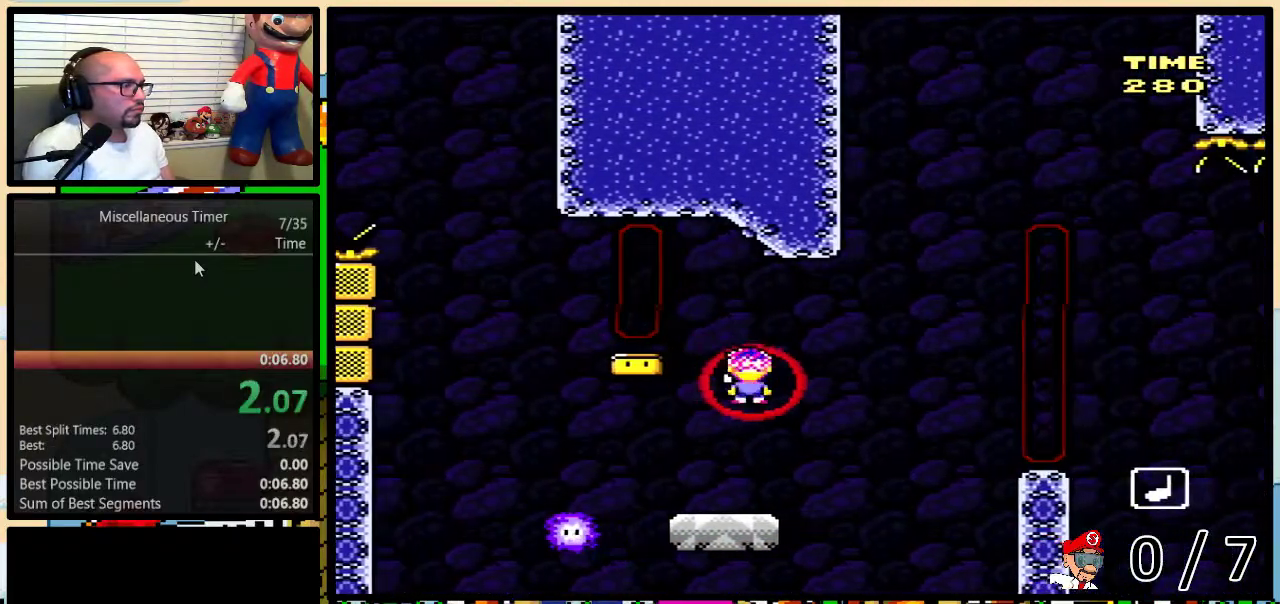
{"buttons": ["B", "Y"], "events": [[33, "L1", "down"], [150, "L1", "up"]]}
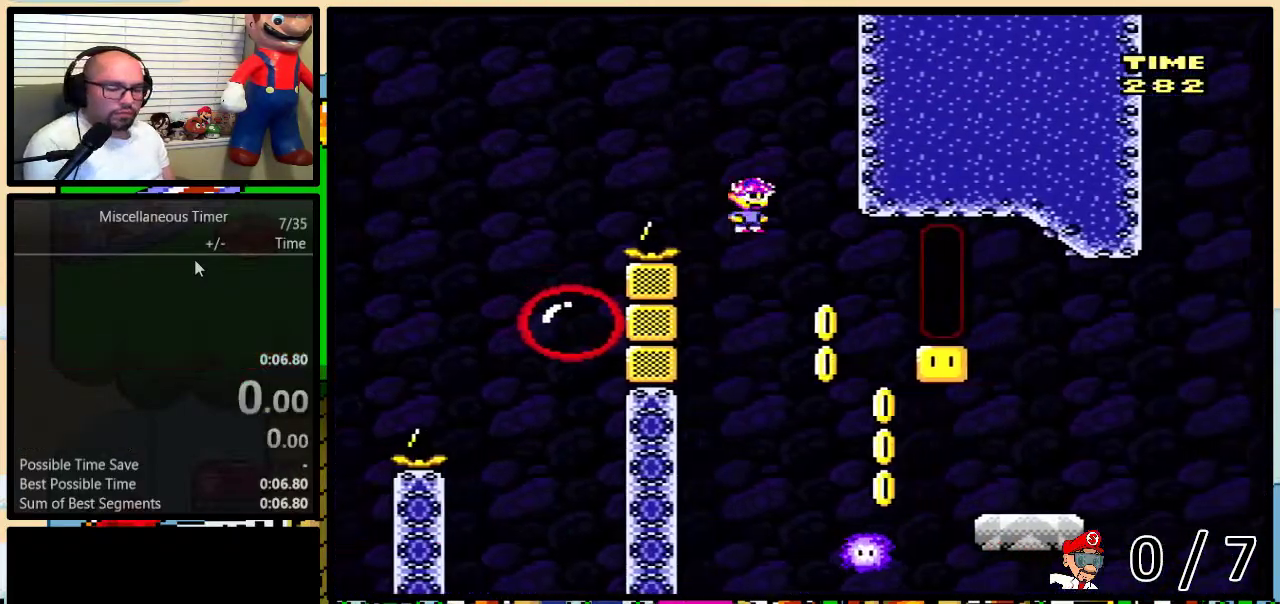
{"buttons": ["B", "Y", "DPAD_UP", "DPAD_RIGHT"], "events": [[317, "L1", "down"], [367, "DPAD_RIGHT", "down"], [433, "DPAD_UP", "down"], [500, "L1", "up"]]}
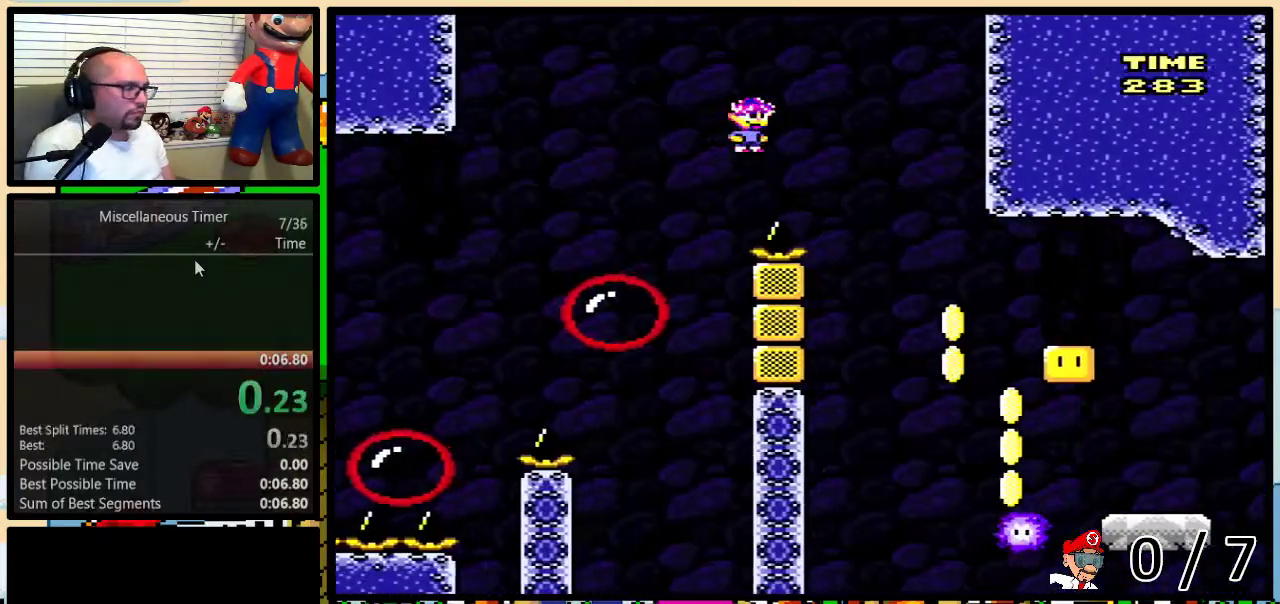
{"buttons": ["B", "Y", "DPAD_RIGHT"], "events": [[67, "B", "up"], [250, "DPAD_UP", "up"], [400, "B", "down"]]}
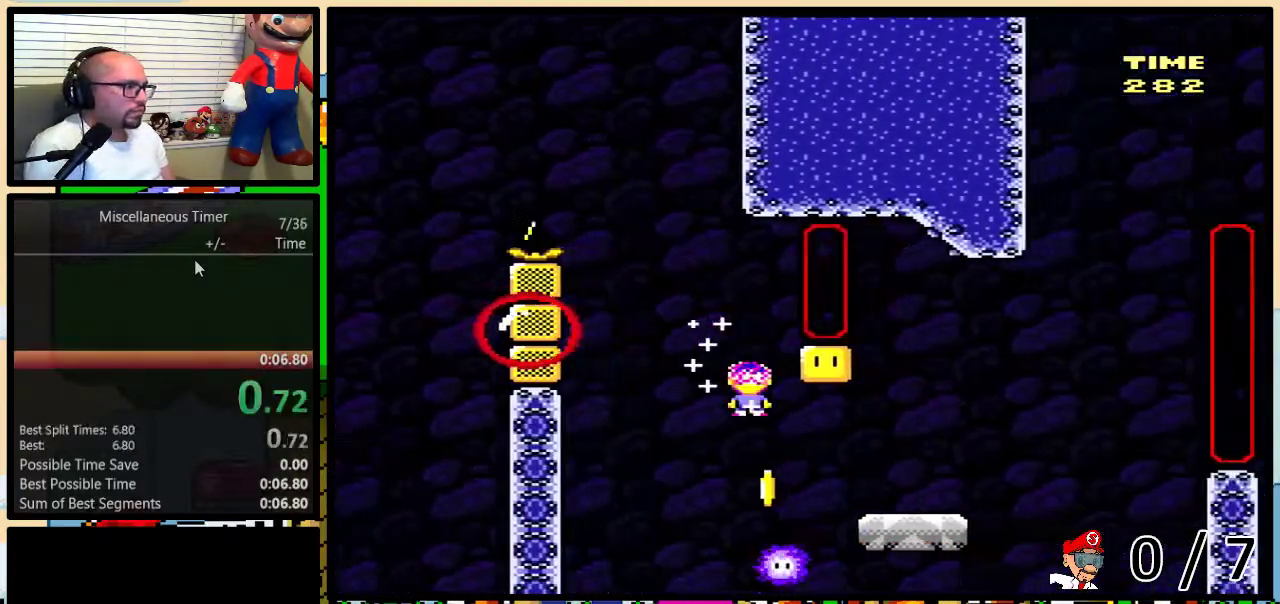
{"buttons": ["B", "Y", "DPAD_LEFT"], "events": [[17, "DPAD_LEFT", "down"], [17, "DPAD_RIGHT", "up"], [117, "DPAD_LEFT", "up"], [250, "DPAD_LEFT", "down"]]}
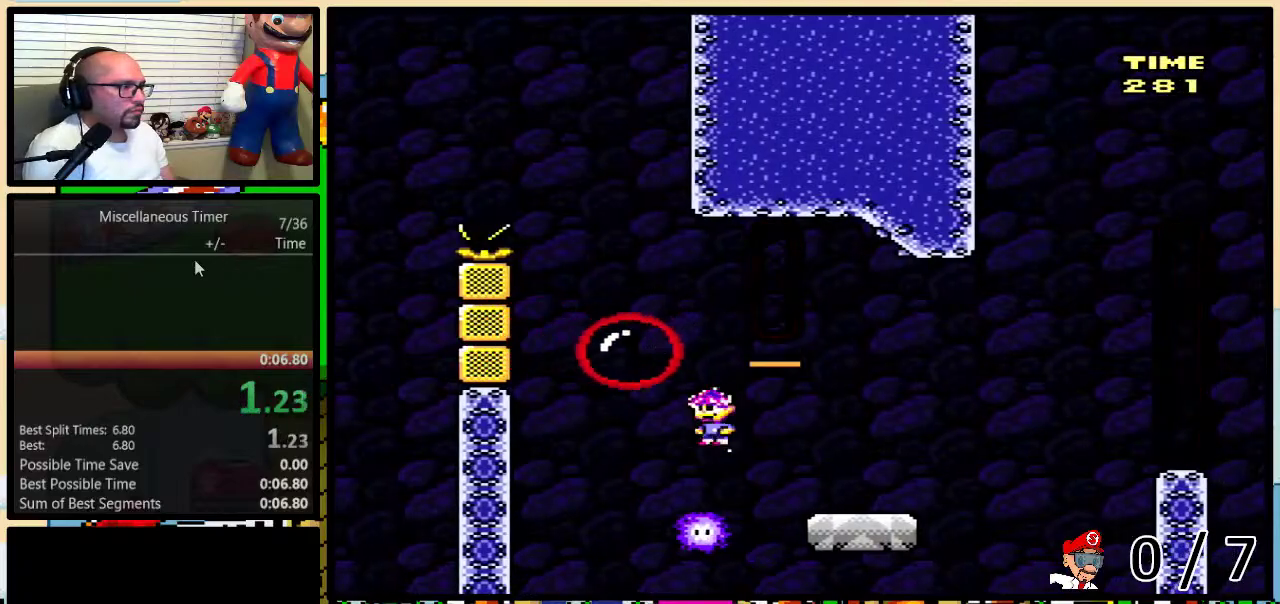
{"buttons": ["B", "Y", "DPAD_UP", "DPAD_RIGHT"], "events": [[67, "DPAD_LEFT", "up"], [67, "DPAD_RIGHT", "down"], [217, "DPAD_UP", "down"]]}
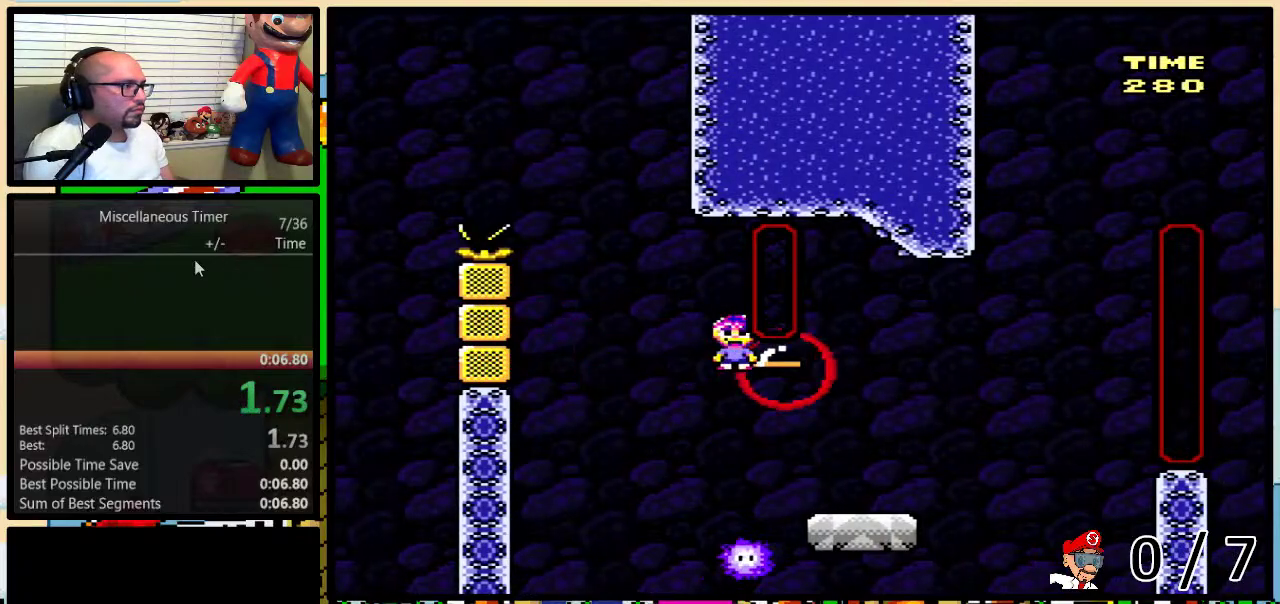
{"buttons": ["B", "Y"], "events": [[33, "DPAD_UP", "up"], [117, "DPAD_RIGHT", "up"], [183, "L1", "down"], [317, "L1", "up"]]}
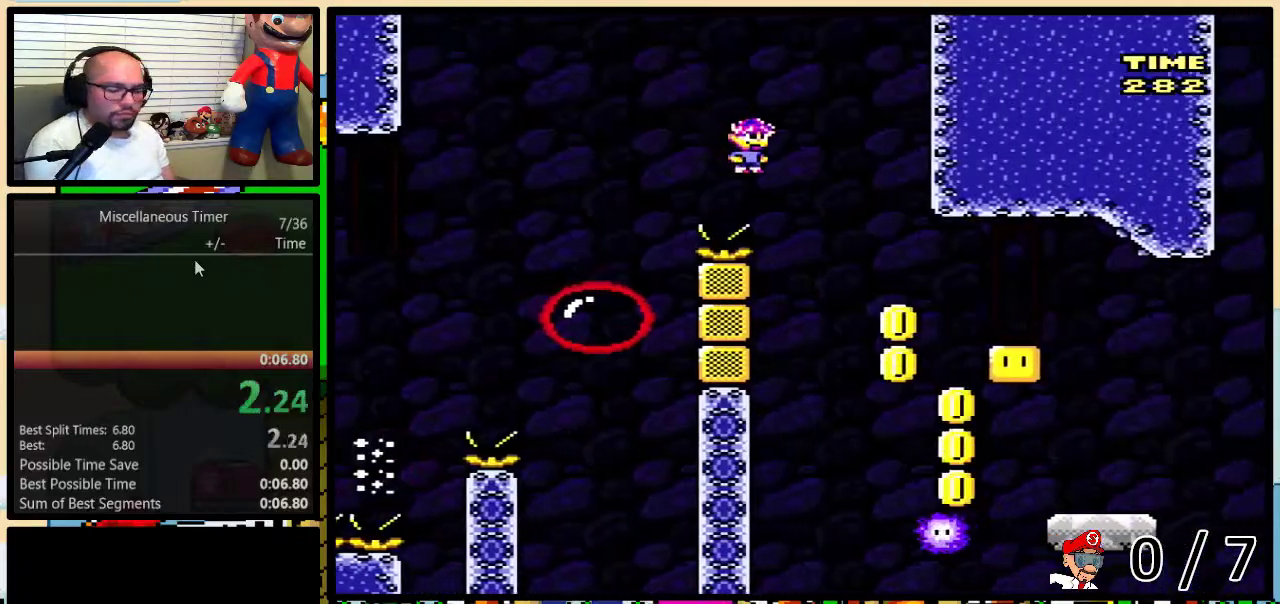
{"buttons": ["B", "Y", "L1", "DPAD_UP", "DPAD_RIGHT"], "events": [[400, "DPAD_RIGHT", "down"], [400, "L1", "down"], [450, "DPAD_UP", "down"]]}
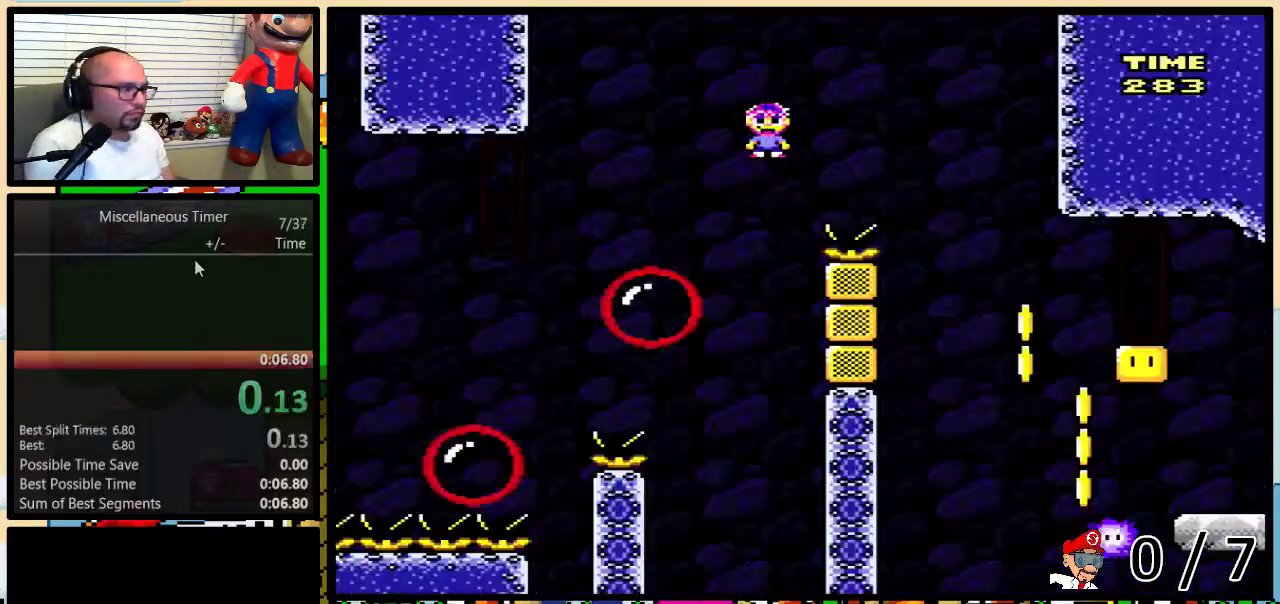
{"buttons": ["B", "Y", "DPAD_LEFT"], "events": [[33, "DPAD_UP", "up"], [50, "L1", "up"], [433, "DPAD_LEFT", "down"], [433, "DPAD_RIGHT", "up"]]}
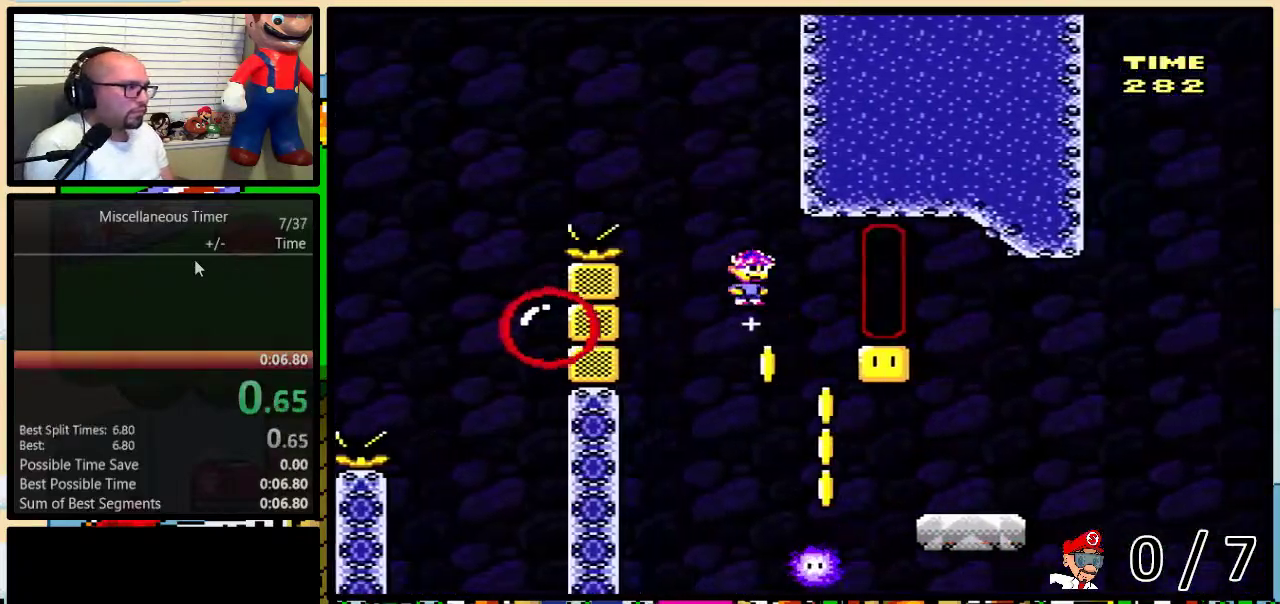
{"buttons": ["B", "Y", "DPAD_LEFT"], "events": [[33, "DPAD_LEFT", "up"], [67, "DPAD_RIGHT", "down"], [333, "DPAD_LEFT", "down"], [333, "DPAD_RIGHT", "up"]]}
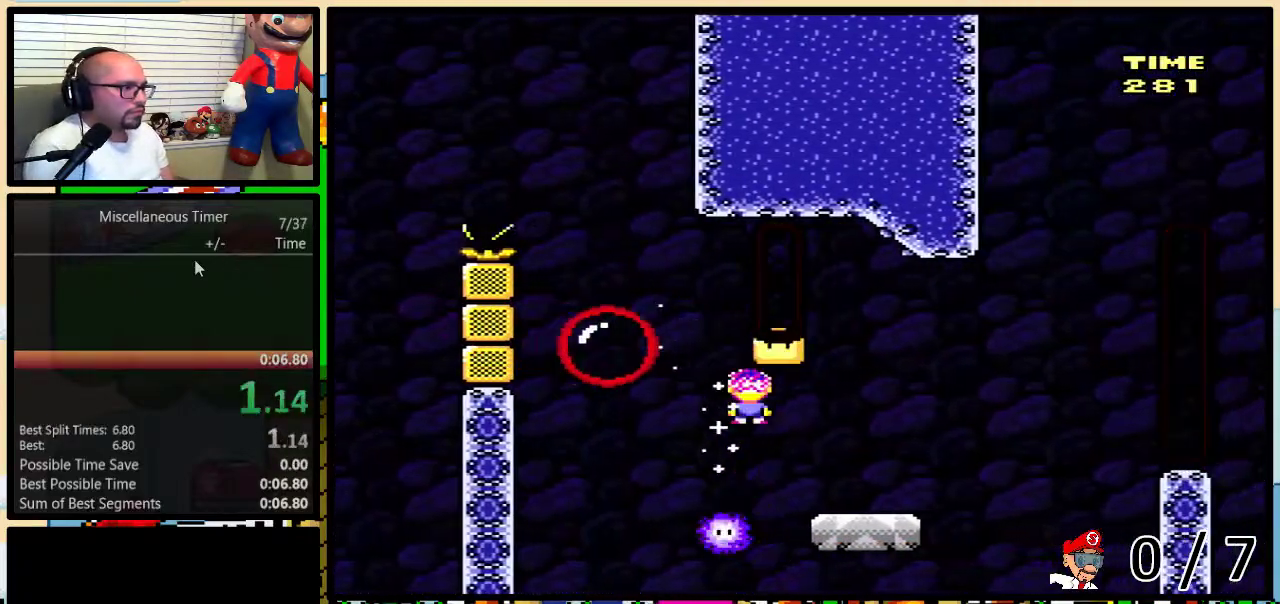
{"buttons": ["B", "Y", "DPAD_RIGHT"], "events": [[117, "DPAD_LEFT", "up"], [117, "DPAD_RIGHT", "down"], [367, "DPAD_UP", "down"], [467, "DPAD_UP", "up"]]}
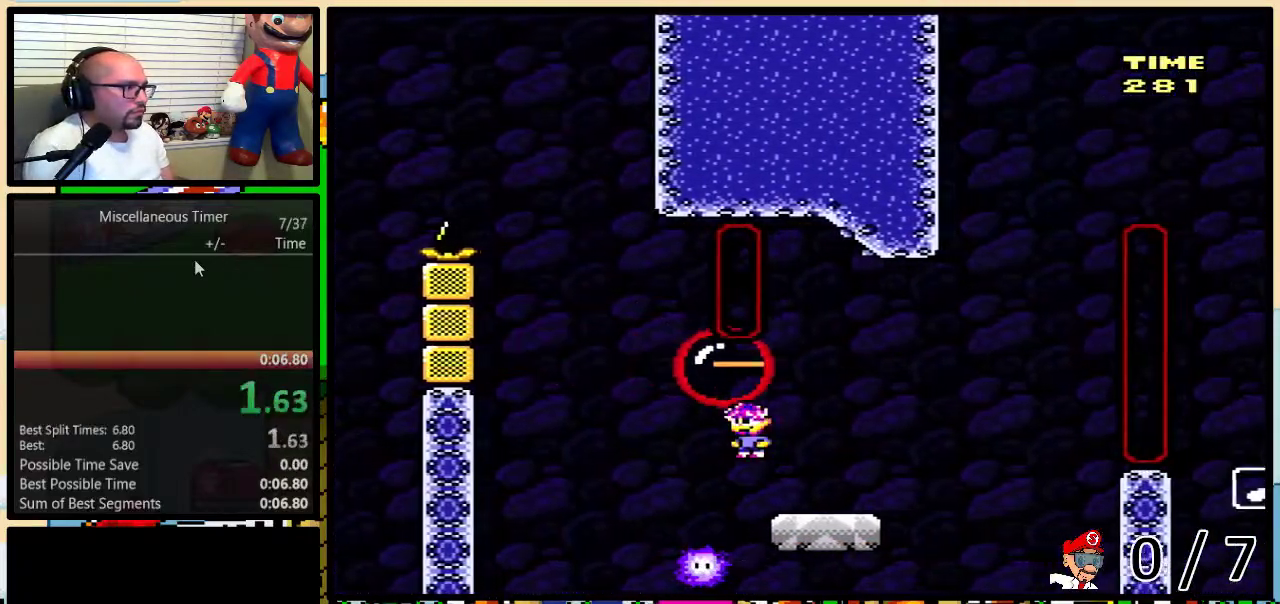
{"buttons": ["A", "Y", "DPAD_UP", "DPAD_RIGHT"], "events": [[67, "DPAD_RIGHT", "up"], [83, "DPAD_LEFT", "down"], [150, "DPAD_LEFT", "up"], [183, "DPAD_RIGHT", "down"], [367, "B", "up"], [400, "DPAD_UP", "down"], [433, "A", "down"]]}
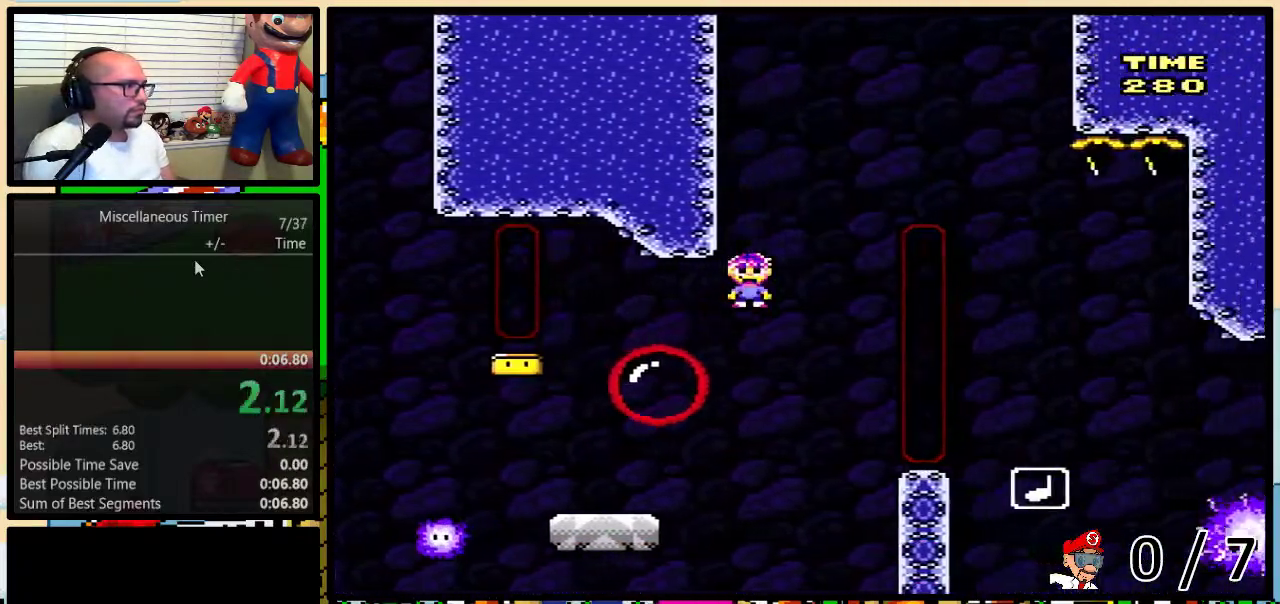
{"buttons": ["Y", "DPAD_UP", "DPAD_RIGHT"], "events": [[367, "A", "up"]]}
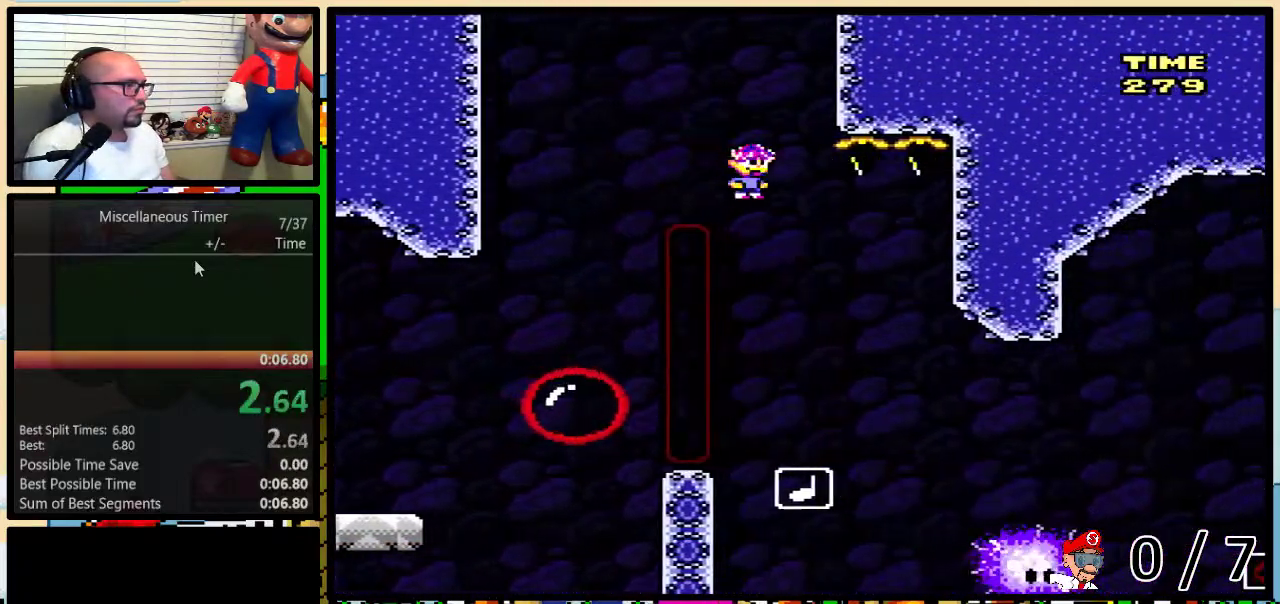
{"buttons": ["Y", "DPAD_LEFT"], "events": [[383, "DPAD_LEFT", "down"], [383, "DPAD_RIGHT", "up"], [383, "DPAD_UP", "up"]]}
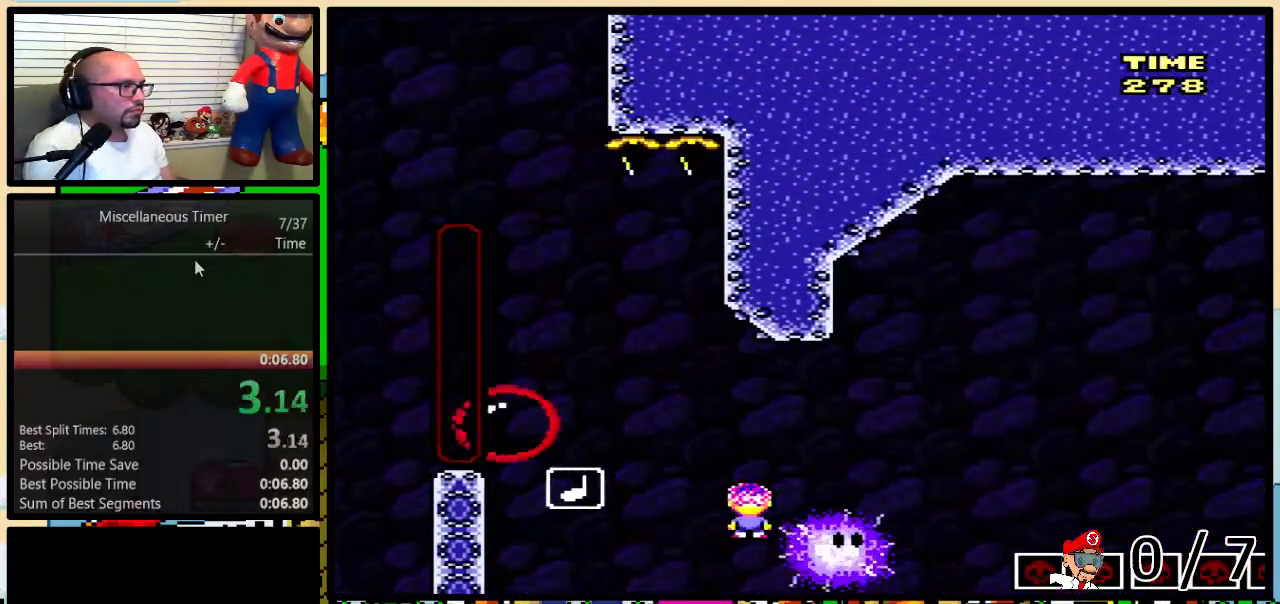
{"buttons": ["A", "Y"], "events": [[67, "A", "down"], [67, "DPAD_LEFT", "up"], [67, "DPAD_RIGHT", "down"], [433, "DPAD_RIGHT", "up"]]}